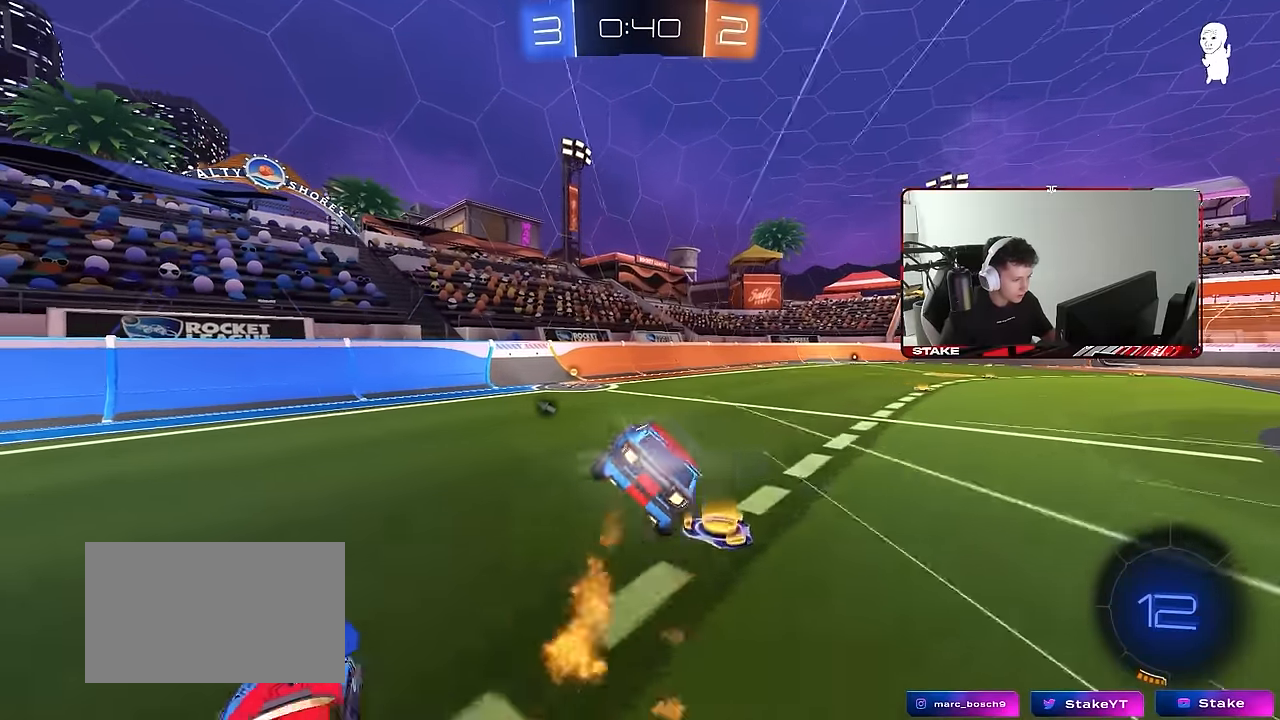
Gameplay with keyboard and mouse; each line is a JSON object with the keys and mouse buttons held at the frame after it. "events" lists presses ("down") and releases ("up") of "1", "2", "3", "4", "5", "a", "alt", "c", "caps_lock", "ctrl", "d", "e", "f", "g", "q", "r", "s", "shift", "space", "t", "tab", "v", "w", "x", "z", "mouse_left", "mouse_wheel" and "mouse_right" between this image and that frame as [ms after this image, input, new state], when the widget could be followed in between. "mouse_left", "mouse_wheel", "mouse_right" = the "left", "wheel", "right" buttons of the "mouse" list. No other keys are recorded. "wheel" means that the mouse wheel is clicked or scrolled. Mouse movement is not recorded.
{"keys": ["a", "w"], "mouse": ["left"], "events": [[17, "a", "up"], [150, "d", "down"], [200, "s", "up"], [250, "d", "up"], [250, "mouse_left", "up"], [350, "mouse_left", "down"], [400, "a", "down"], [400, "w", "down"]]}
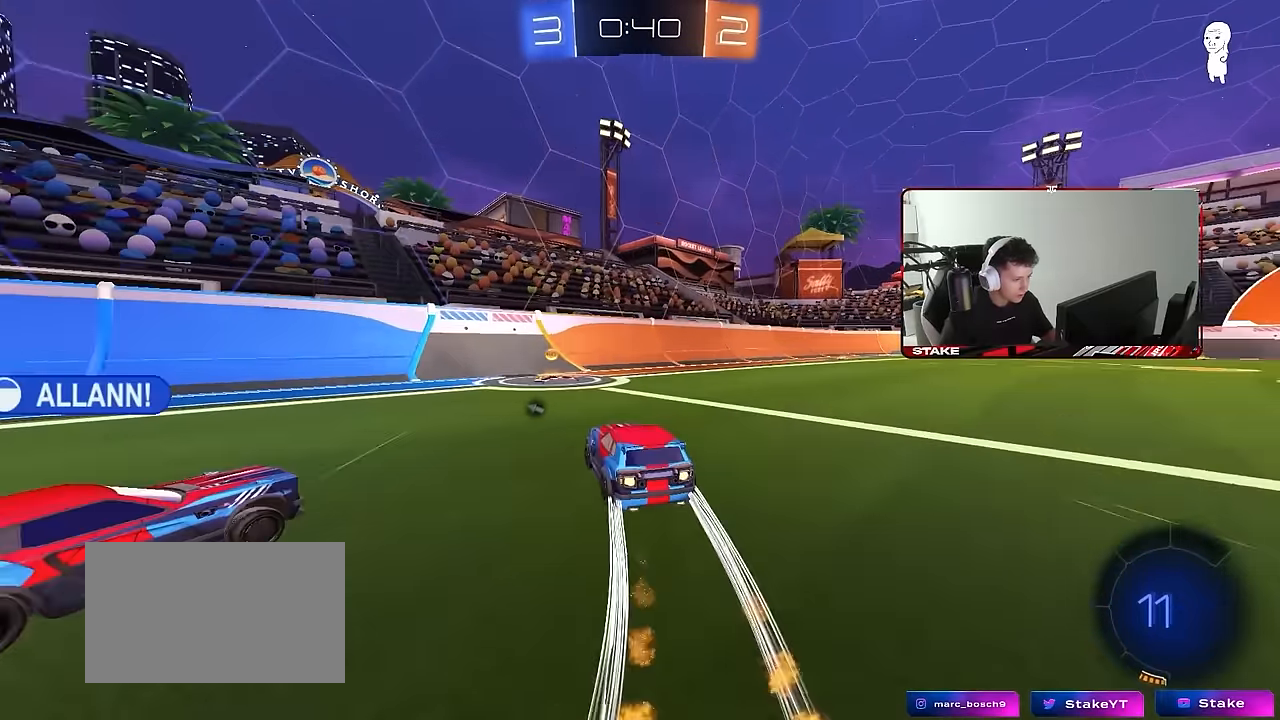
{"keys": ["d", "w"], "mouse": ["left"], "events": [[33, "a", "up"], [83, "d", "down"], [367, "shift", "down"], [400, "mouse_left", "up"], [450, "mouse_left", "down"], [450, "shift", "up"]]}
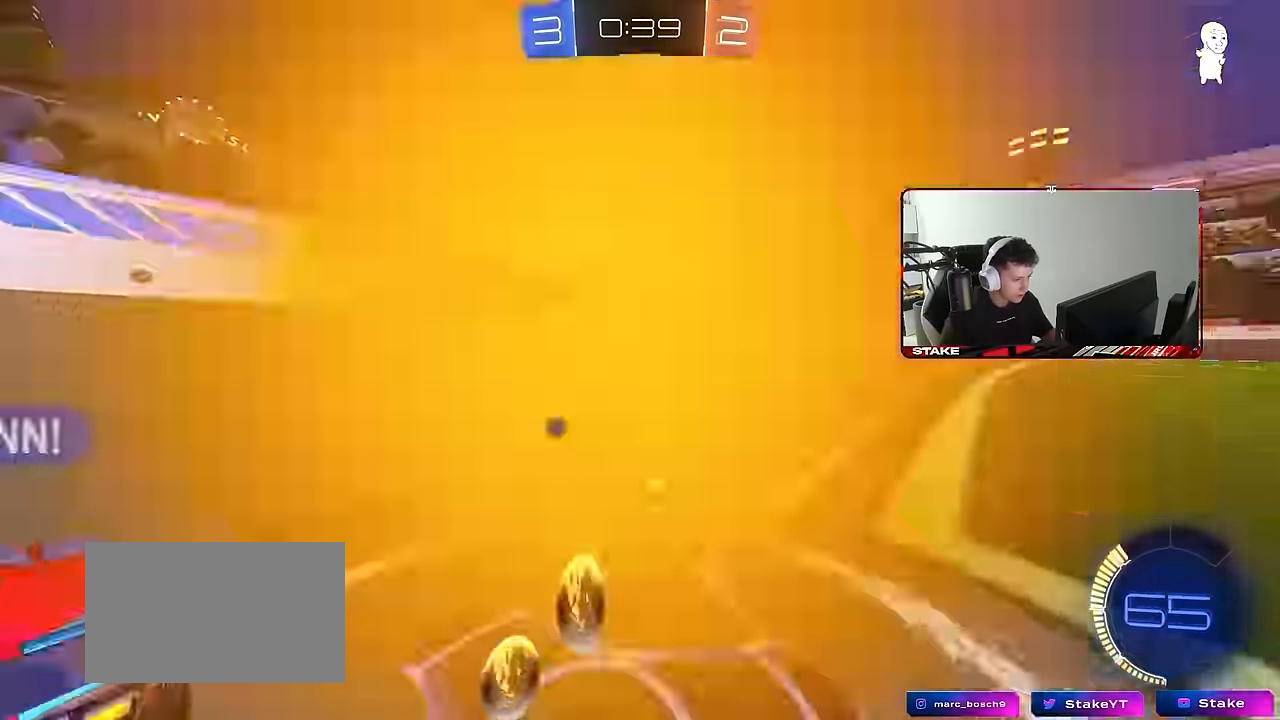
{"keys": ["d", "w"], "mouse": [], "events": [[50, "space", "down"], [183, "mouse_left", "up"], [183, "space", "up"], [233, "d", "up"], [417, "d", "down"]]}
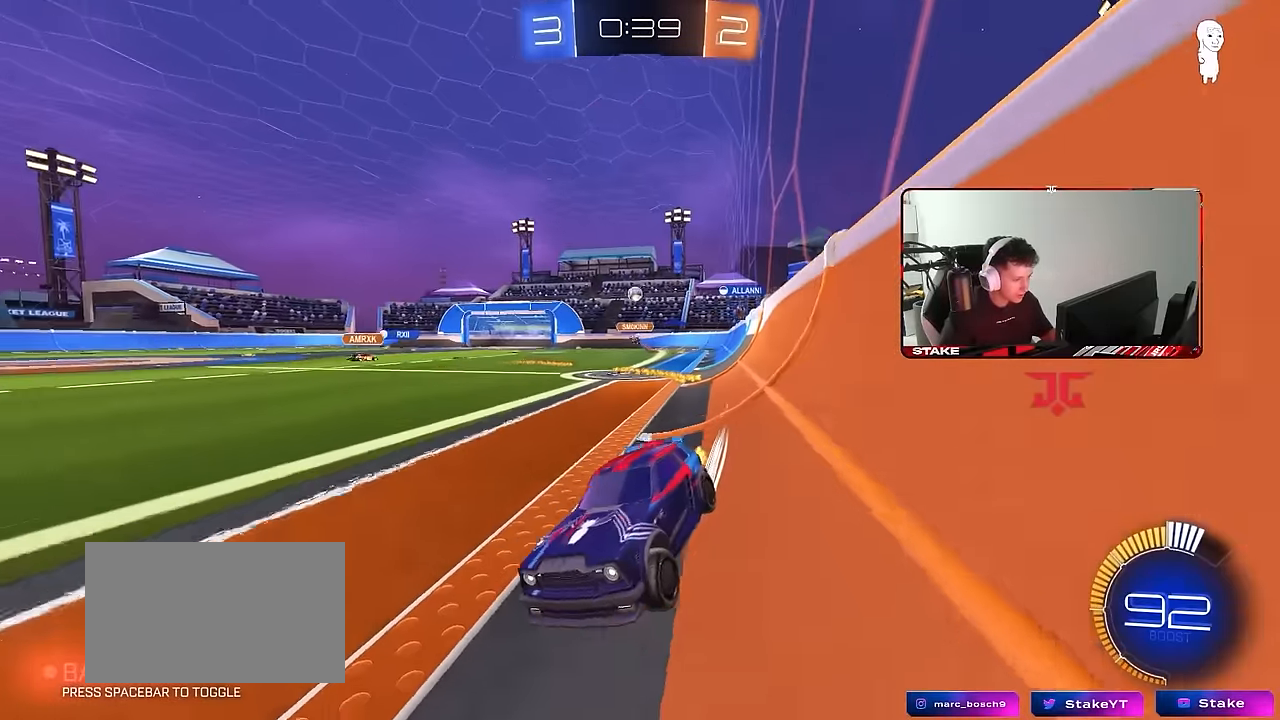
{"keys": ["d", "w"], "mouse": [], "events": [[17, "shift", "down"], [100, "shift", "up"]]}
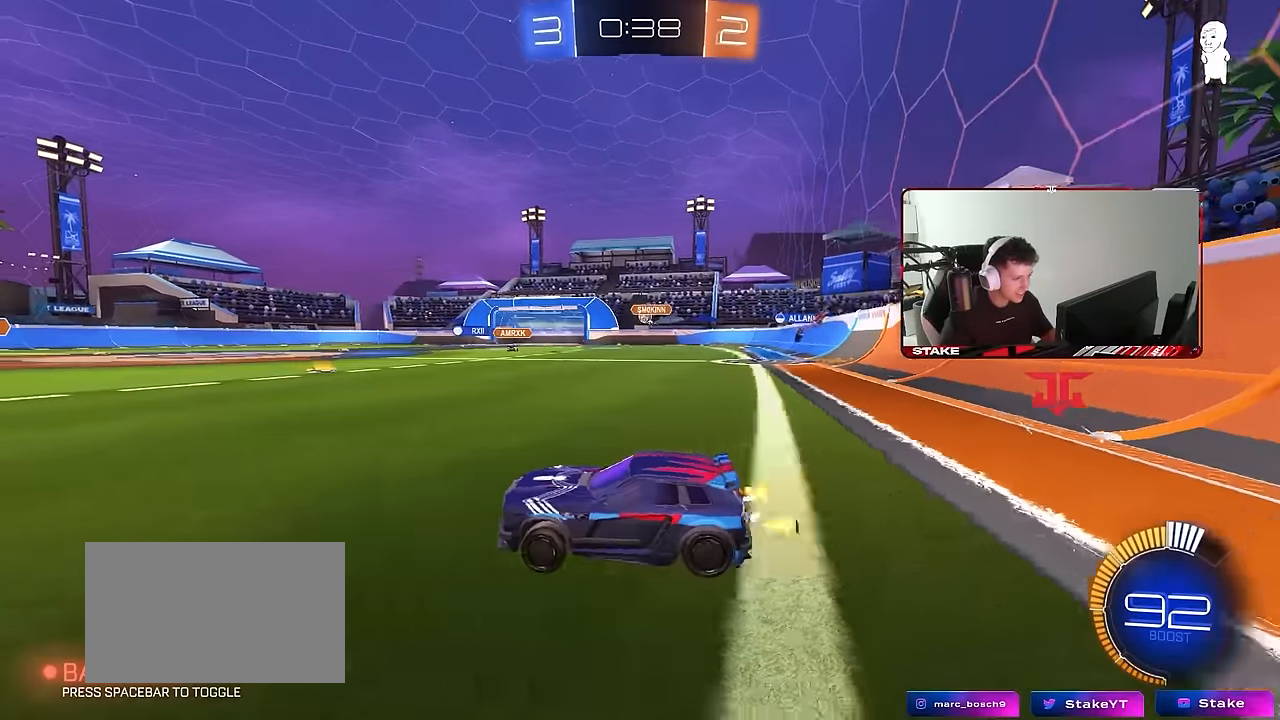
{"keys": ["w"], "mouse": [], "events": [[133, "mouse_left", "down"], [400, "d", "up"], [500, "mouse_left", "up"]]}
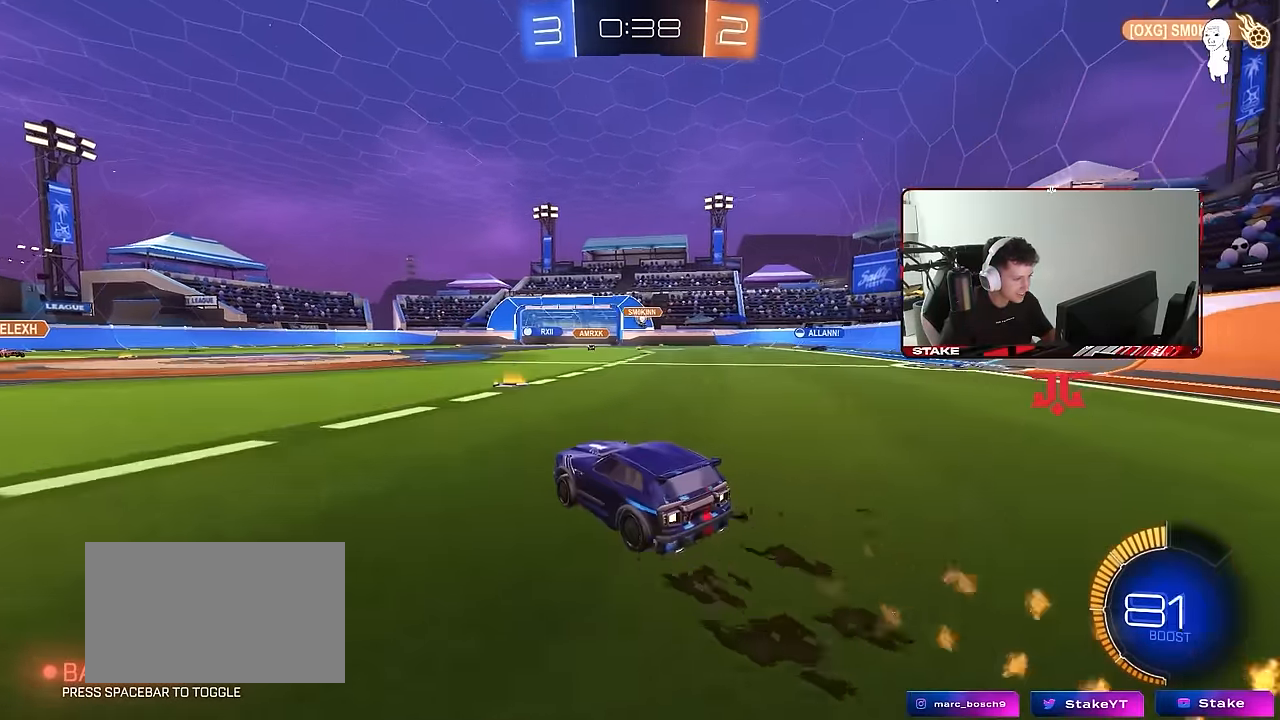
{"keys": ["w"], "mouse": [], "events": [[100, "d", "down"], [183, "d", "up"]]}
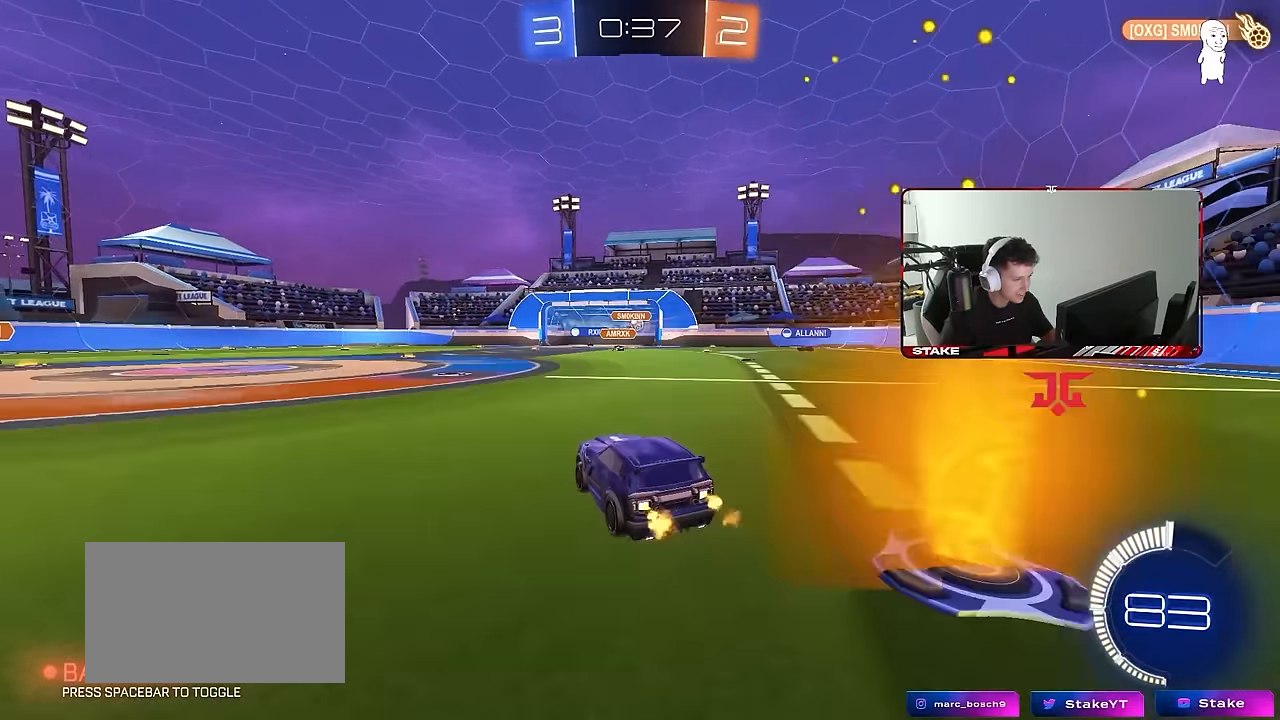
{"keys": [], "mouse": [], "events": [[200, "d", "down"], [350, "d", "up"], [433, "w", "up"]]}
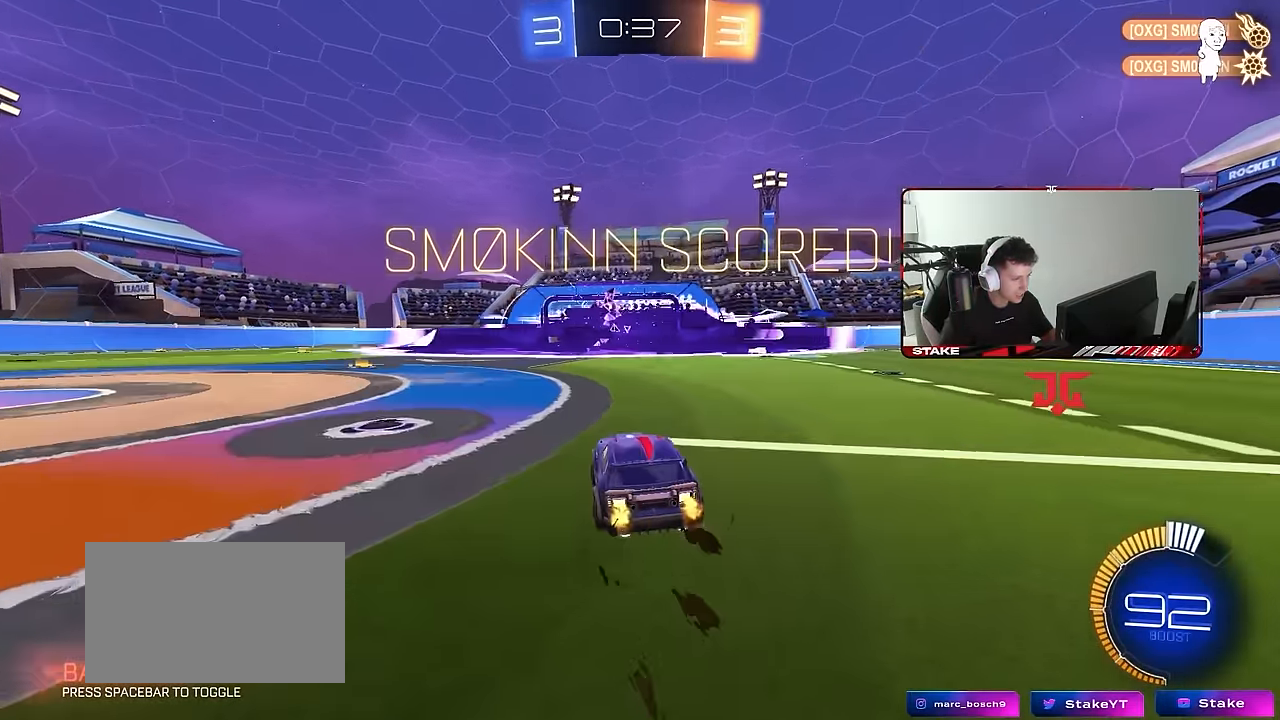
{"keys": ["a", "s"], "mouse": [], "events": [[33, "mouse_right", "down"], [117, "mouse_right", "up"], [167, "d", "down"], [167, "s", "down"], [317, "d", "up"], [367, "a", "down"], [450, "shift", "down"], [500, "shift", "up"]]}
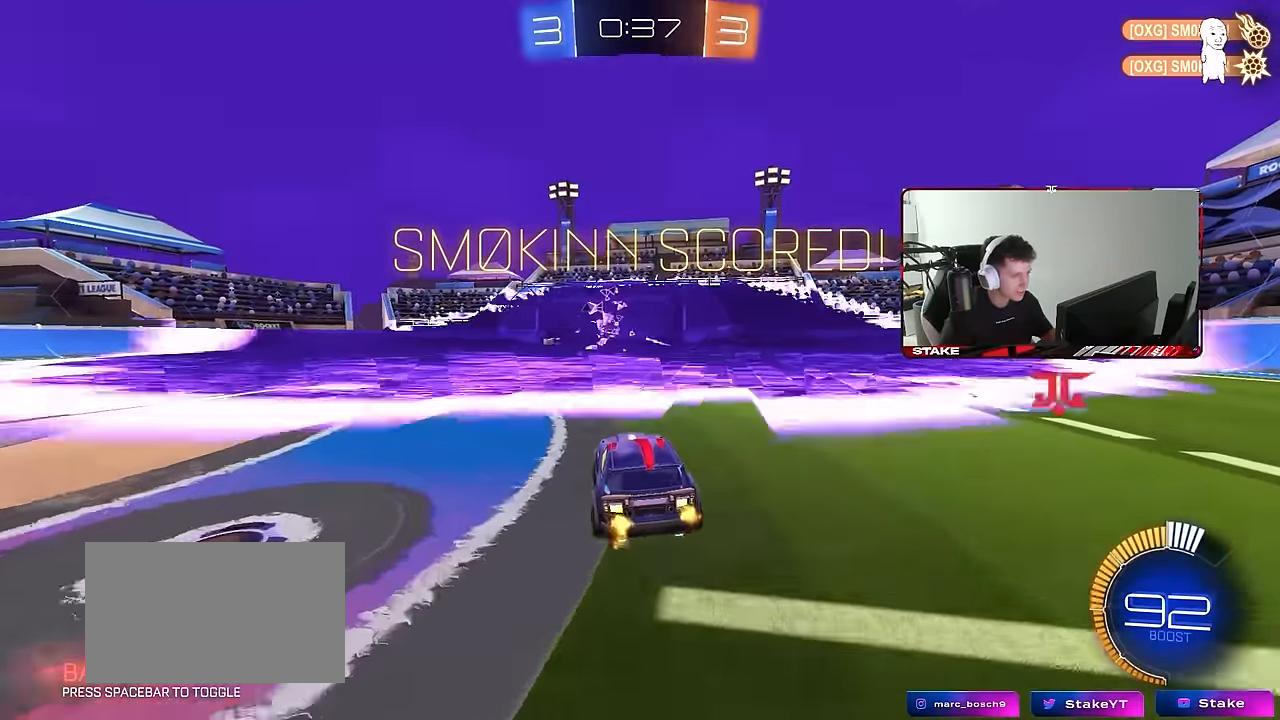
{"keys": ["d", "s", "shift"], "mouse": ["left"], "events": [[50, "s", "up"], [100, "a", "up"], [183, "d", "down"], [183, "shift", "down"], [233, "mouse_right", "down"], [233, "w", "down"], [283, "mouse_left", "down"], [367, "mouse_right", "up"], [367, "s", "down"], [367, "w", "up"]]}
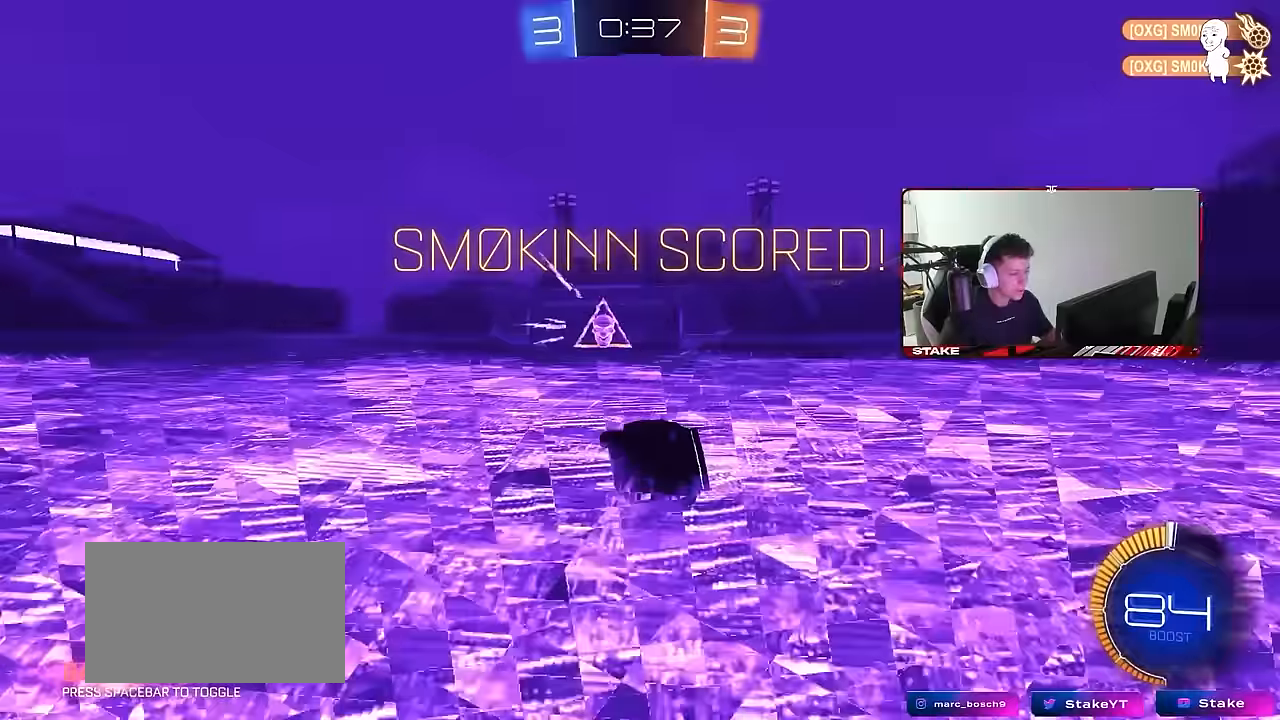
{"keys": ["d", "s", "shift"], "mouse": [], "events": [[100, "mouse_left", "up"], [250, "s", "up"], [400, "s", "down"]]}
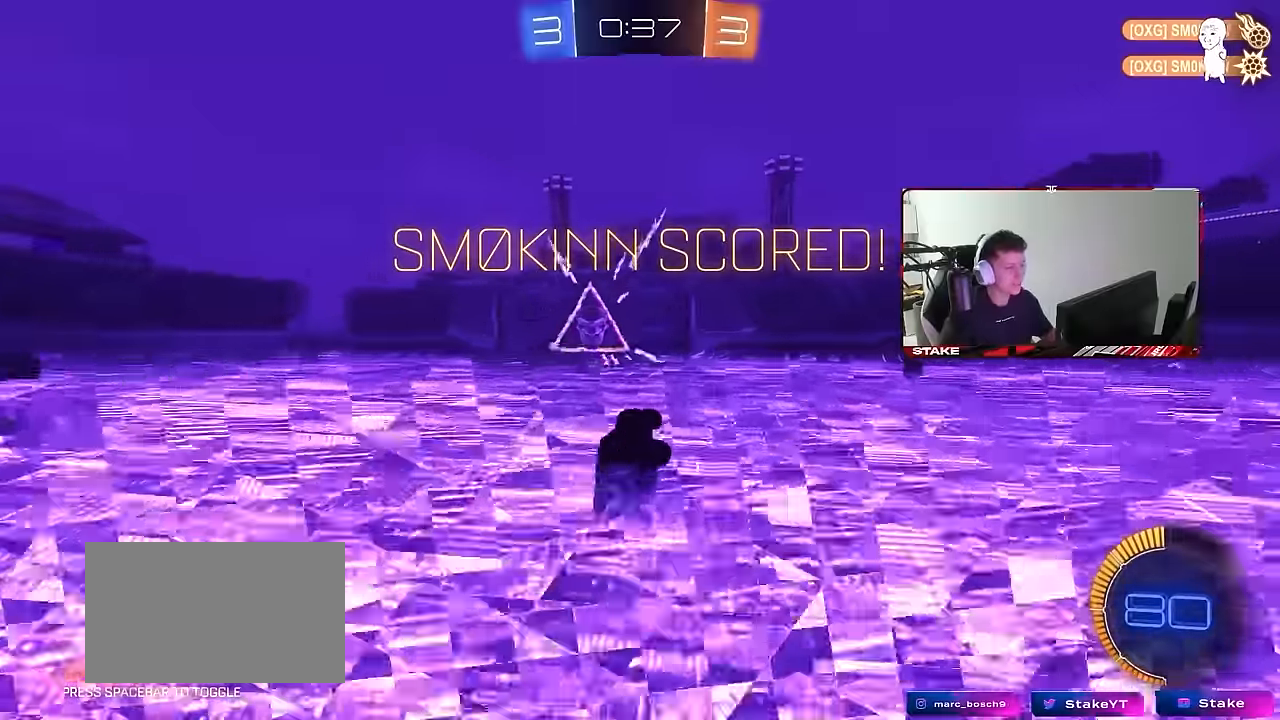
{"keys": [], "mouse": [], "events": [[83, "shift", "up"], [117, "d", "up"], [117, "s", "up"]]}
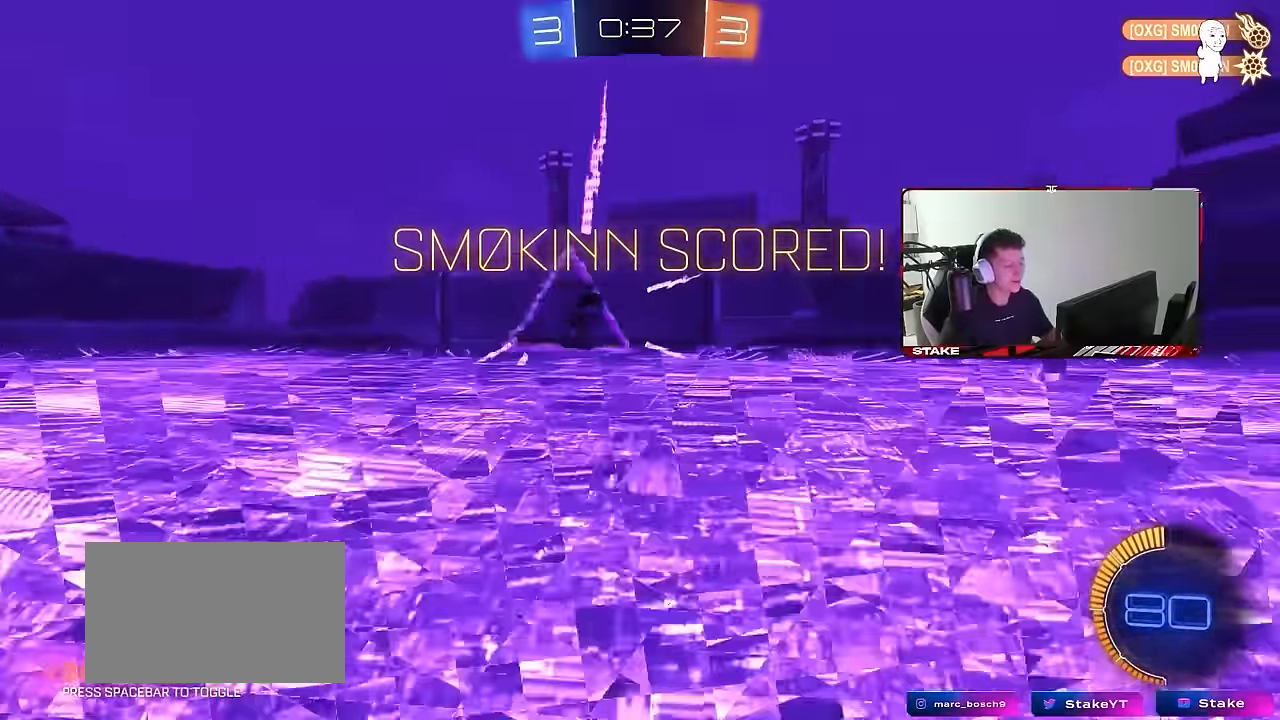
{"keys": [], "mouse": [], "events": [[183, "d", "down"], [283, "mouse_left", "down"], [283, "mouse_right", "down"], [333, "a", "down"], [333, "d", "up"], [333, "s", "down"], [333, "shift", "down"], [417, "mouse_right", "up"], [467, "a", "up"], [467, "mouse_left", "up"], [467, "s", "up"], [467, "shift", "up"]]}
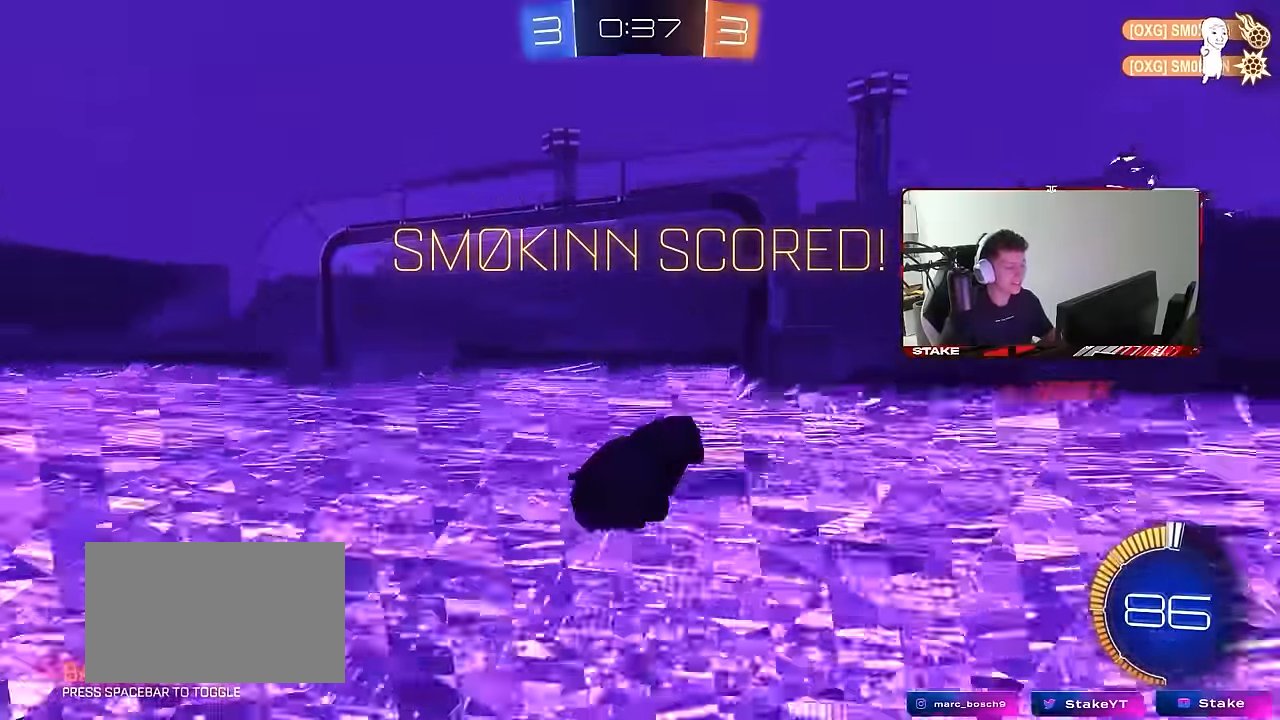
{"keys": ["a", "s"], "mouse": ["left"], "events": [[17, "mouse_right", "down"], [67, "a", "down"], [67, "s", "down"], [67, "shift", "down"], [200, "mouse_right", "up"], [250, "s", "up"], [300, "mouse_left", "down"], [400, "s", "down"], [400, "shift", "up"]]}
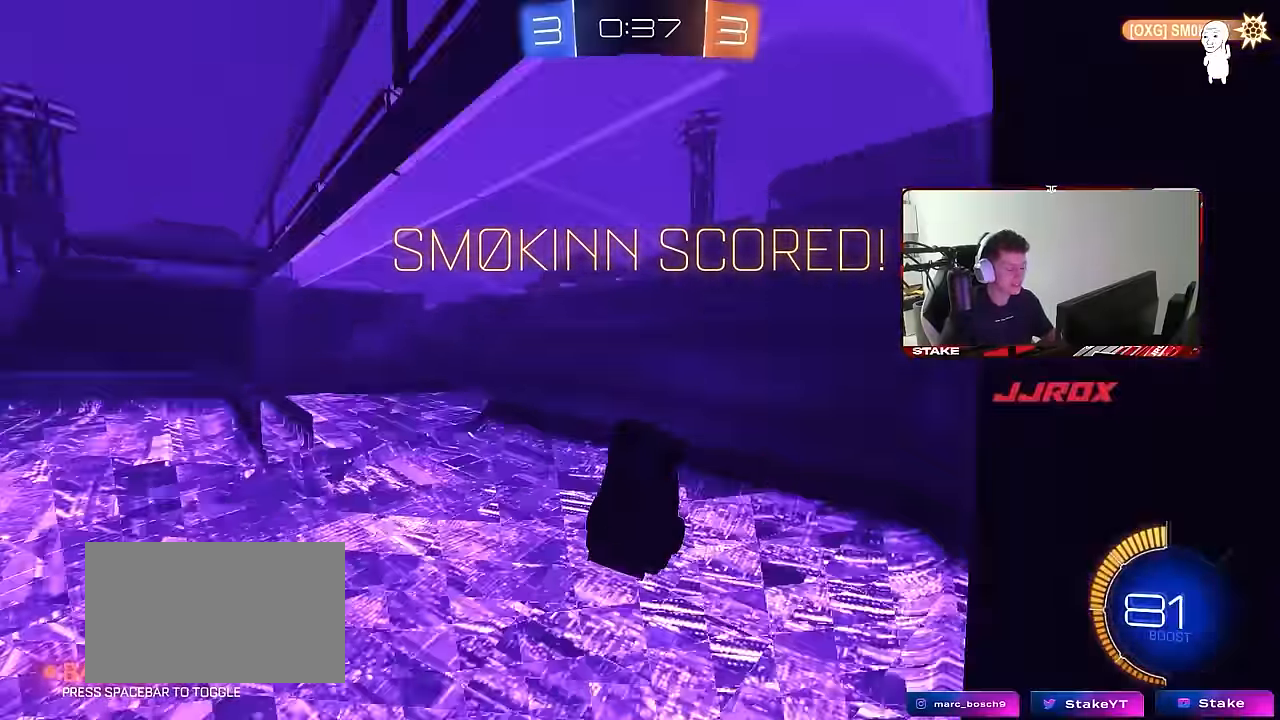
{"keys": [], "mouse": [], "events": [[33, "mouse_left", "up"], [117, "a", "up"], [117, "s", "up"], [317, "w", "down"], [450, "w", "up"]]}
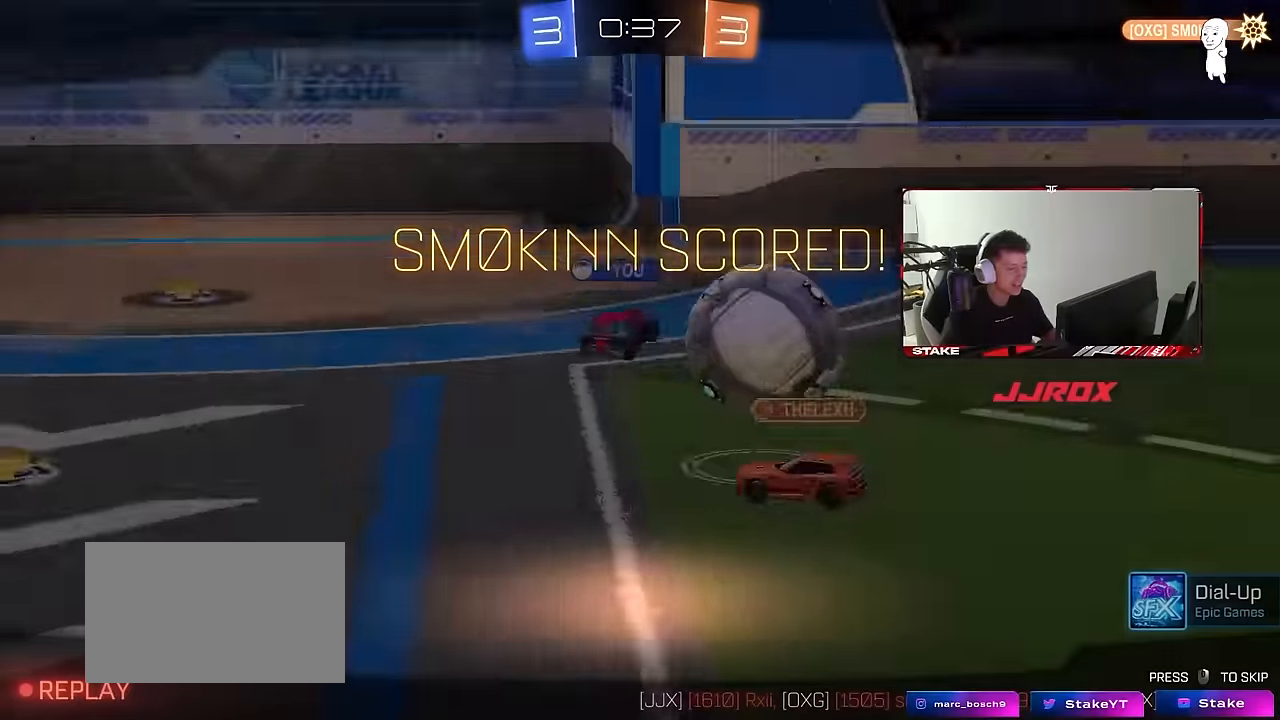
{"keys": [], "mouse": [], "events": [[50, "s", "down"], [283, "s", "up"]]}
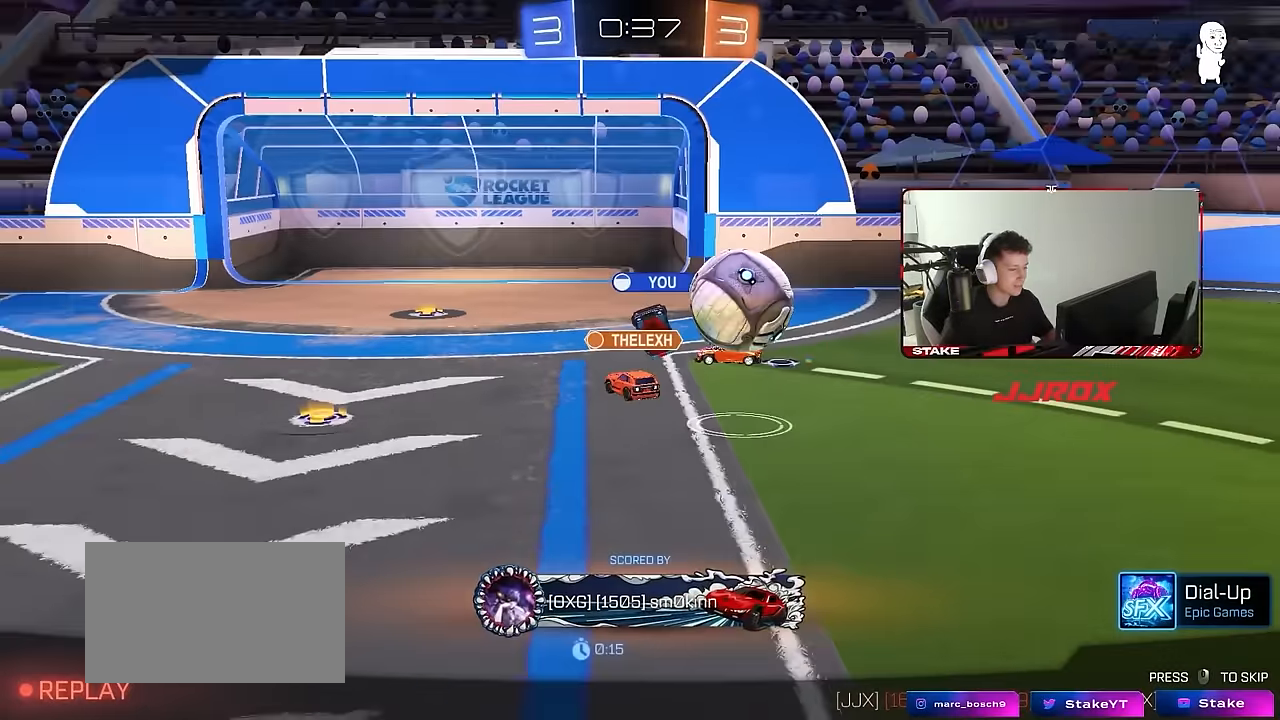
{"keys": [], "mouse": [], "events": []}
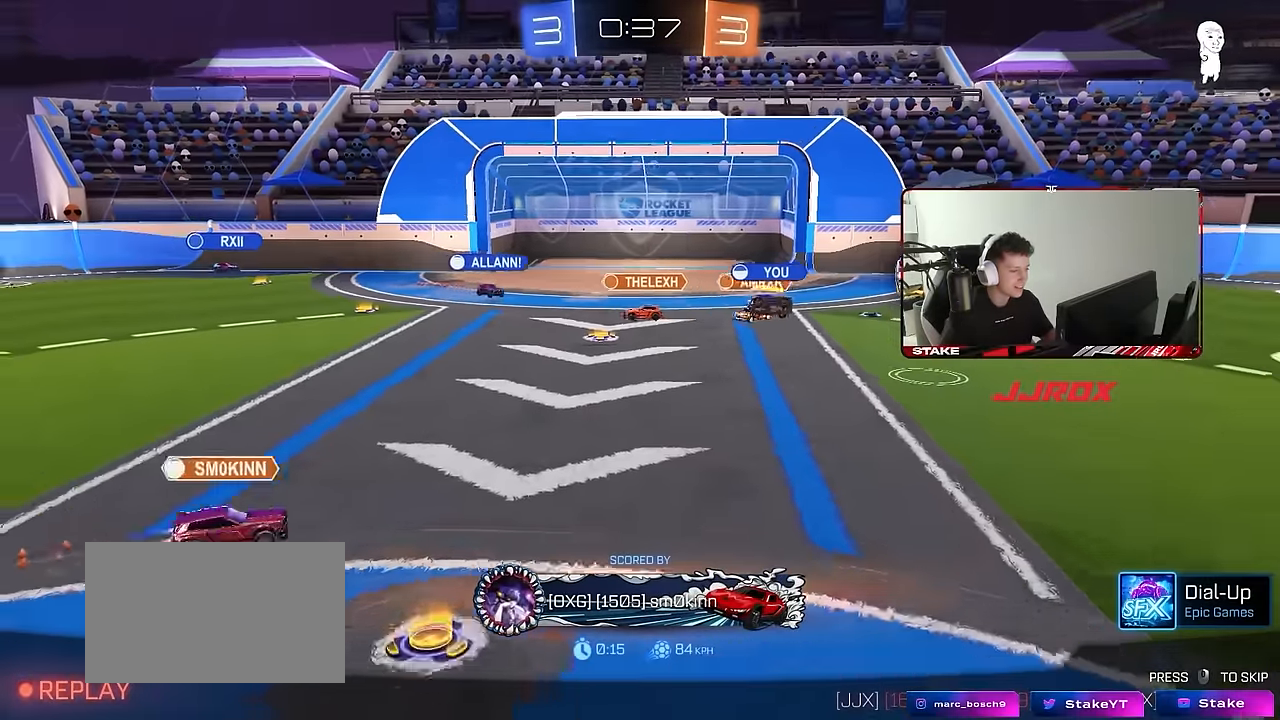
{"keys": [], "mouse": [], "events": []}
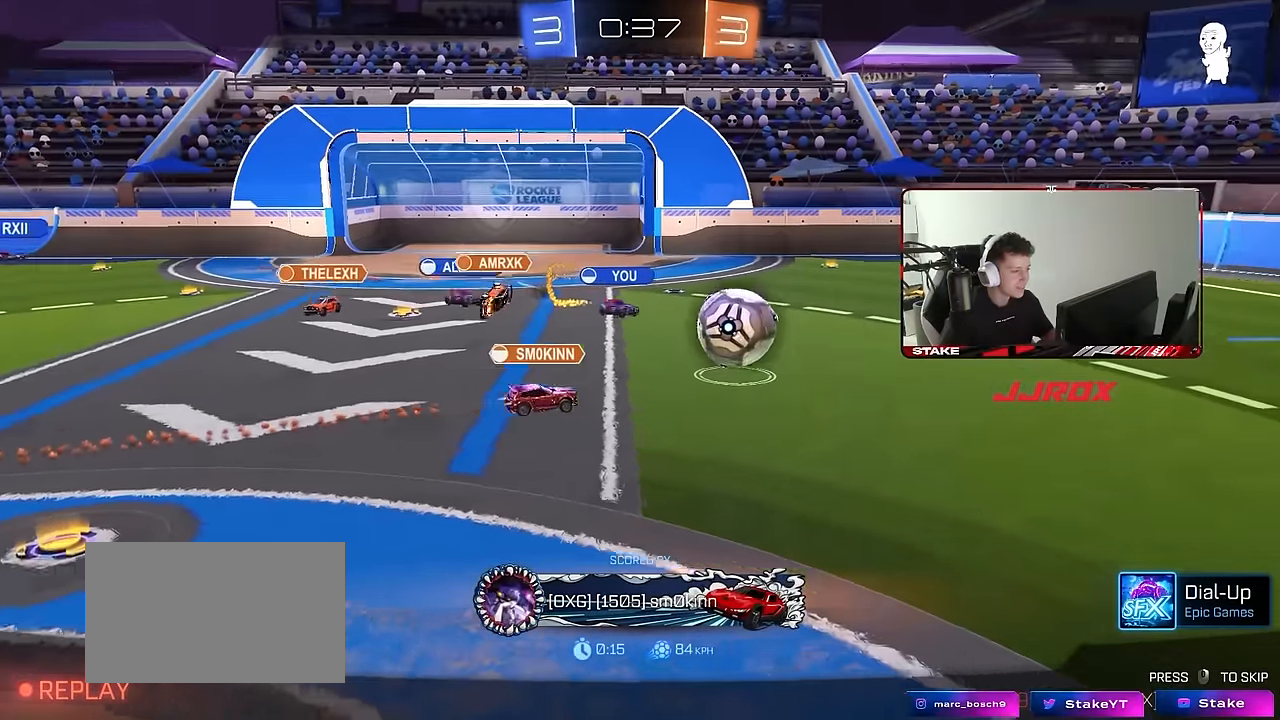
{"keys": [], "mouse": [], "events": []}
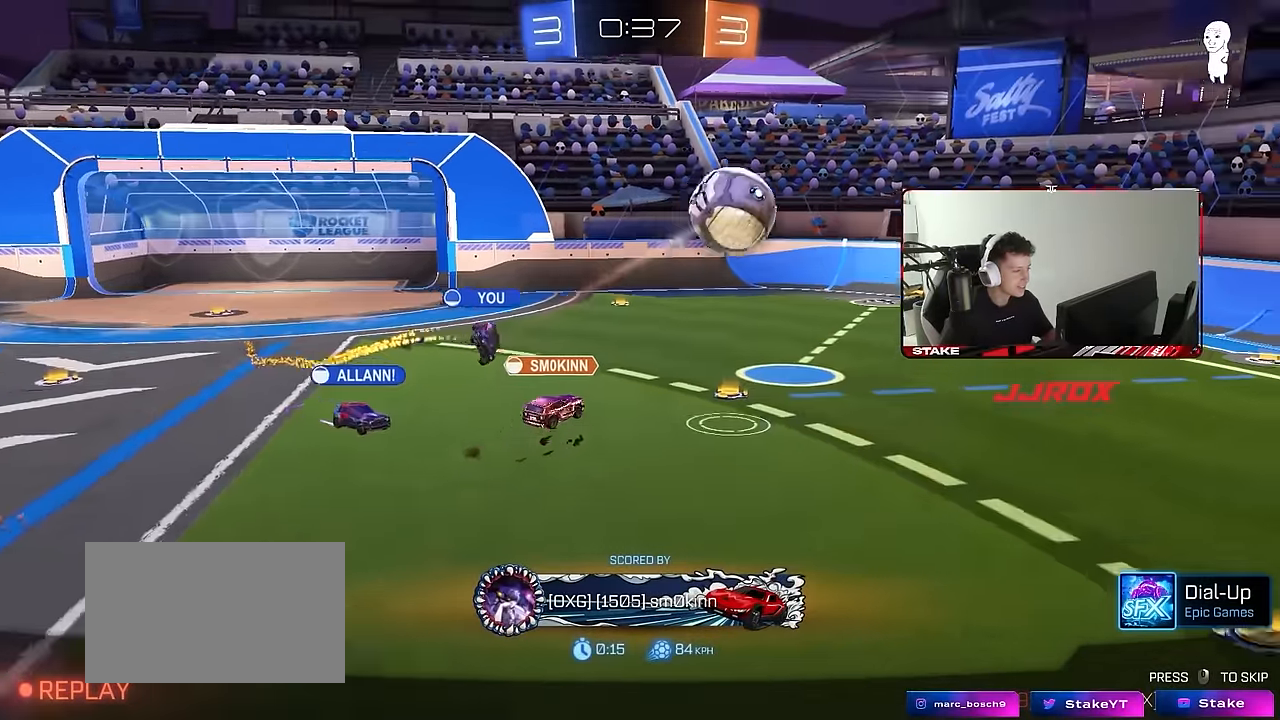
{"keys": [], "mouse": [], "events": []}
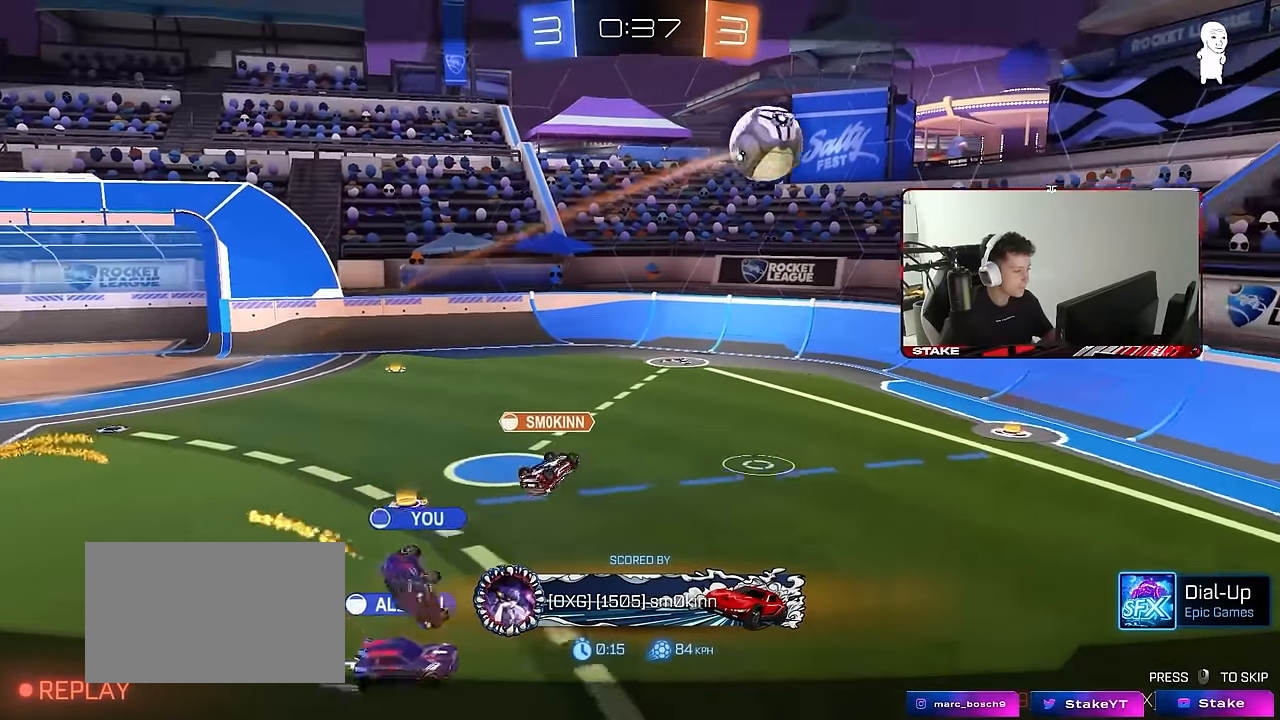
{"keys": [], "mouse": [], "events": []}
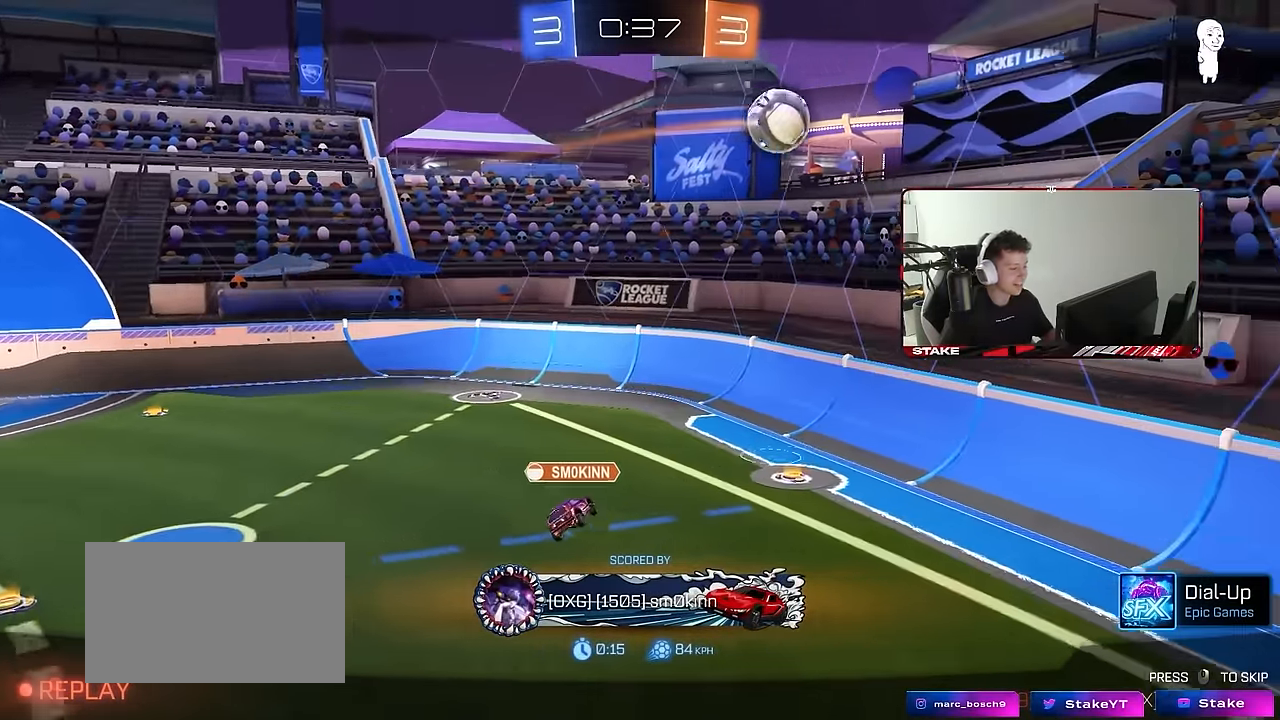
{"keys": ["tab"], "mouse": [], "events": [[50, "mouse_right", "down"], [183, "mouse_right", "up"], [283, "mouse_right", "down"], [283, "tab", "down"], [467, "mouse_right", "up"]]}
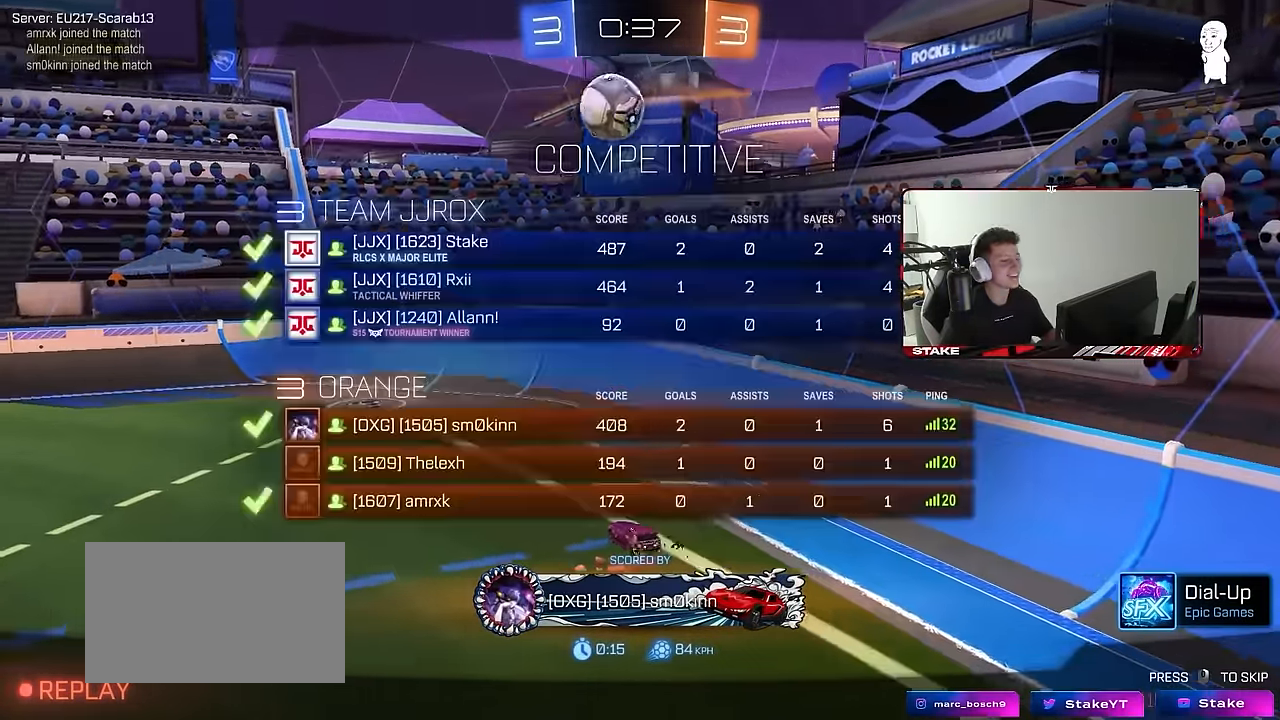
{"keys": ["tab"], "mouse": []}
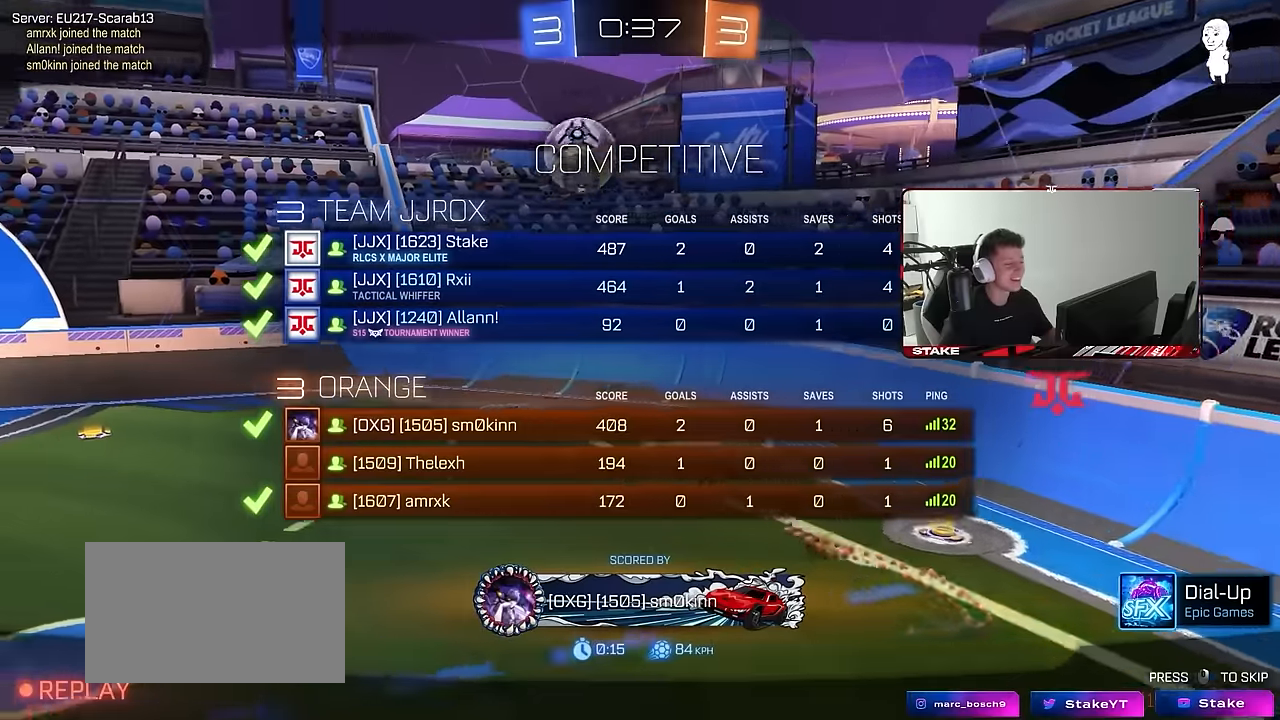
{"keys": ["tab"], "mouse": ["right"], "events": [[34, "mouse_right", "down"], [167, "mouse_right", "up"], [217, "mouse_right", "down"], [267, "tab", "up"], [400, "mouse_right", "up"], [450, "mouse_right", "down"], [450, "tab", "down"]]}
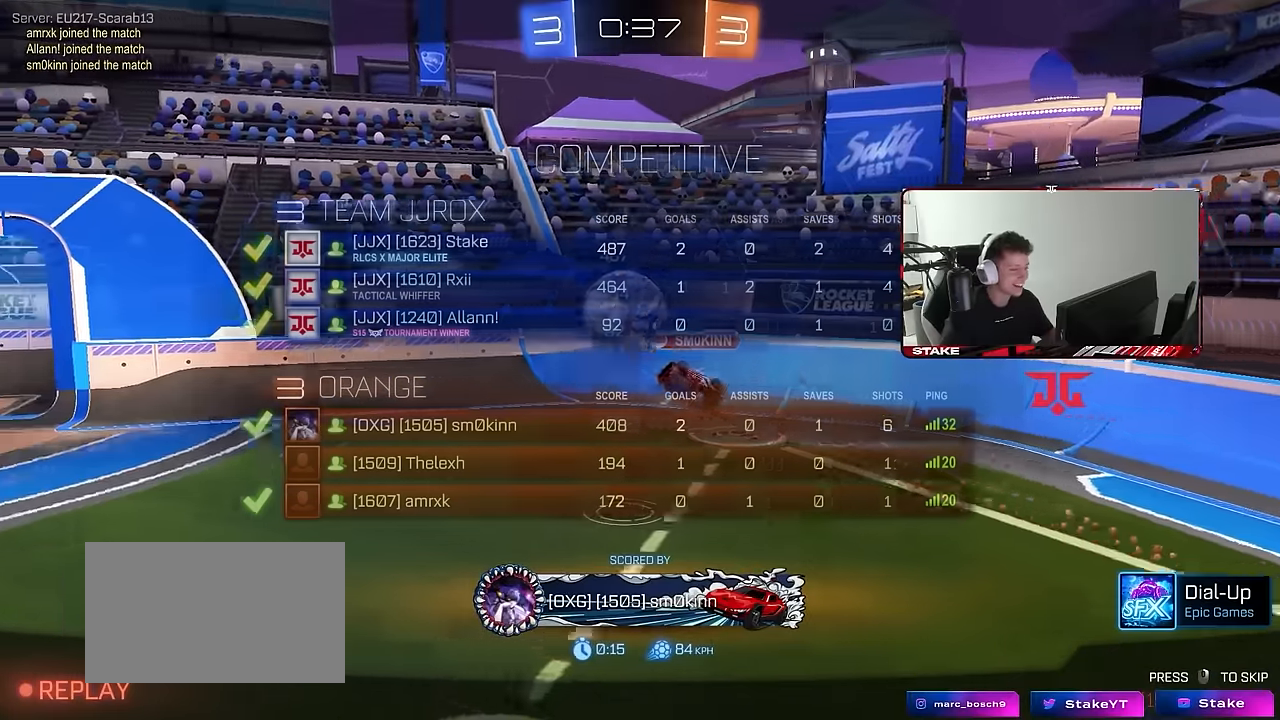
{"keys": [], "mouse": [], "events": [[134, "mouse_right", "up"], [184, "mouse_right", "down"], [284, "tab", "up"], [417, "mouse_right", "up"]]}